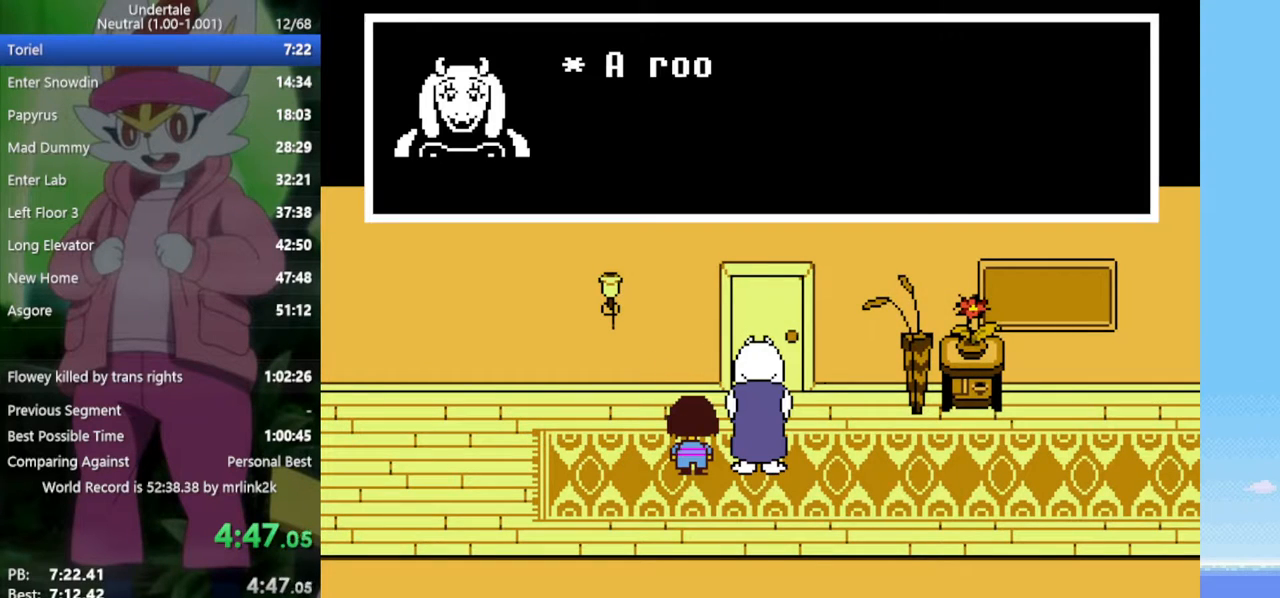
Gameplay with keyboard; each line is a JSON object with the keys held at the frame after it. "events" lists presses ("down") and releases ("up") of "c", "ctrl", "down", "left", "return", "right", "shift", "up", "x" and "z" between this image and that frame as [ms after this image, input, new state], when the widget could be followed in between. No other keys are recorded. Mouse input is not recorded.
{"keys": ["left", "return", "shift"], "events": [[100, "x", "down"], [100, "z", "up"], [150, "return", "down"], [150, "x", "up"], [183, "shift", "down"], [233, "return", "up"], [283, "shift", "up"], [333, "z", "down"], [367, "x", "down"], [367, "z", "up"], [417, "return", "down"], [417, "x", "up"], [467, "shift", "down"]]}
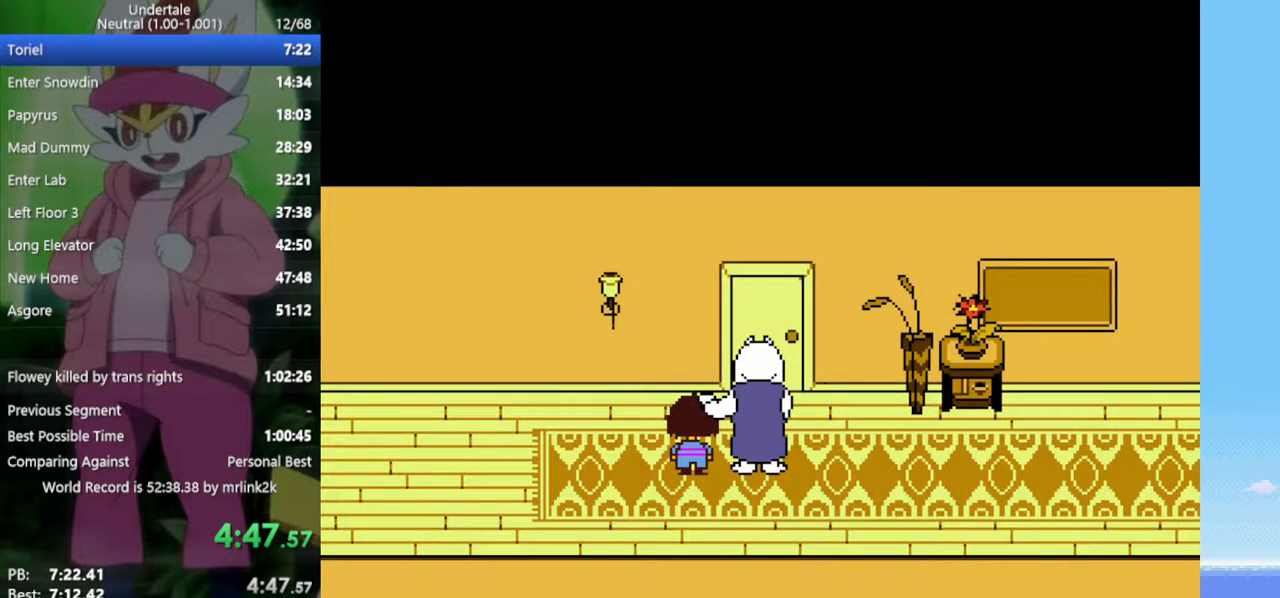
{"keys": ["left", "x"], "events": [[17, "return", "up"], [50, "shift", "up"], [100, "z", "down"], [150, "x", "down"], [150, "z", "up"], [200, "x", "up"], [233, "return", "down"], [233, "shift", "down"], [283, "return", "up"], [333, "shift", "up"], [383, "z", "down"], [433, "x", "down"], [467, "z", "up"]]}
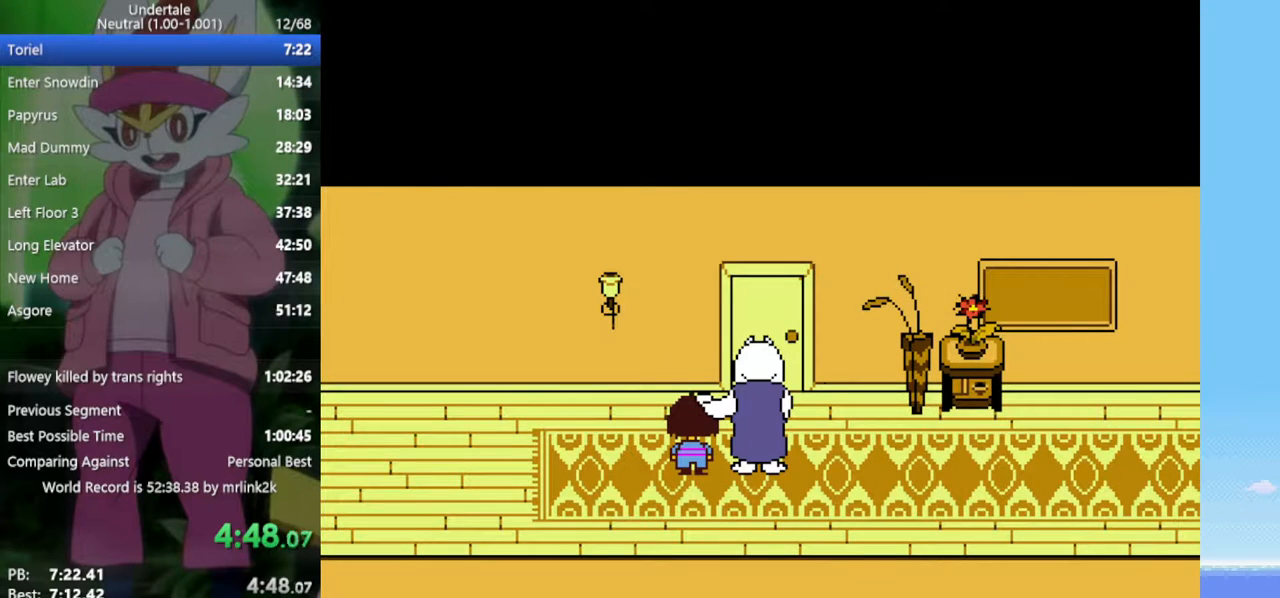
{"keys": ["left", "x", "z"], "events": [[17, "return", "down"], [17, "x", "up"], [67, "return", "up"], [67, "shift", "down"], [117, "shift", "up"], [150, "z", "down"], [200, "x", "down"], [250, "x", "up"], [250, "z", "up"], [300, "return", "down"], [333, "return", "up"], [333, "shift", "down"], [383, "shift", "up"], [433, "z", "down"], [483, "x", "down"]]}
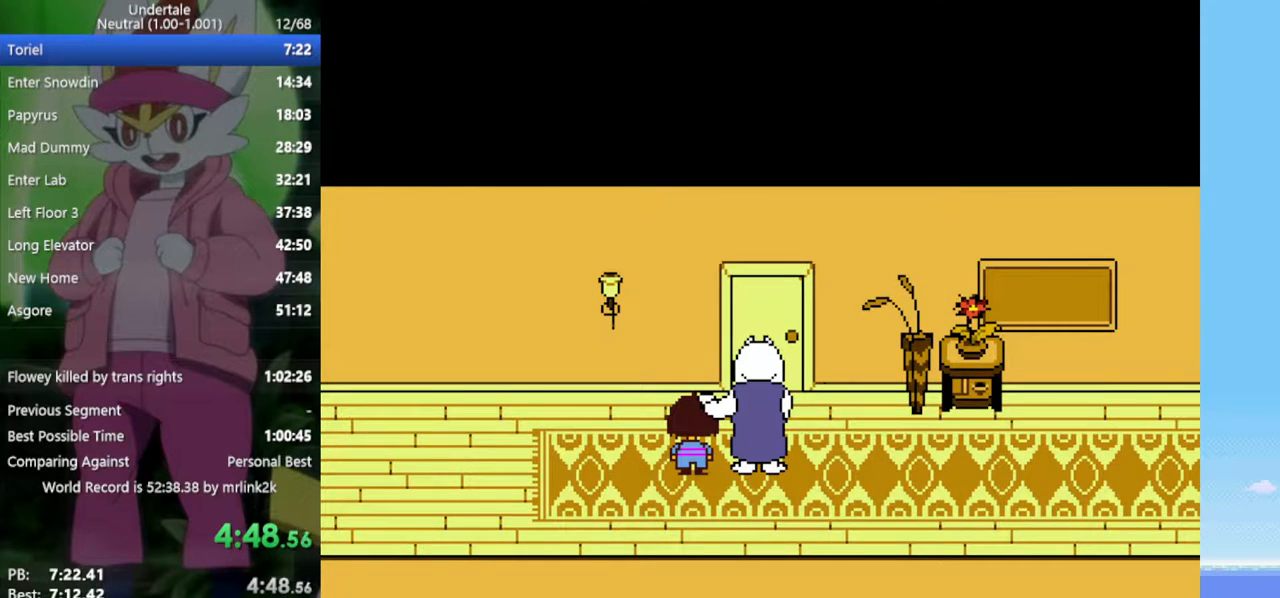
{"keys": ["left", "z"], "events": [[17, "z", "up"], [67, "return", "down"], [67, "x", "up"], [117, "shift", "down"], [167, "return", "up"], [167, "shift", "up"], [200, "z", "down"], [250, "x", "down"], [300, "x", "up"], [300, "z", "up"], [333, "return", "down"], [383, "shift", "down"], [433, "return", "up"], [433, "shift", "up"], [483, "z", "down"]]}
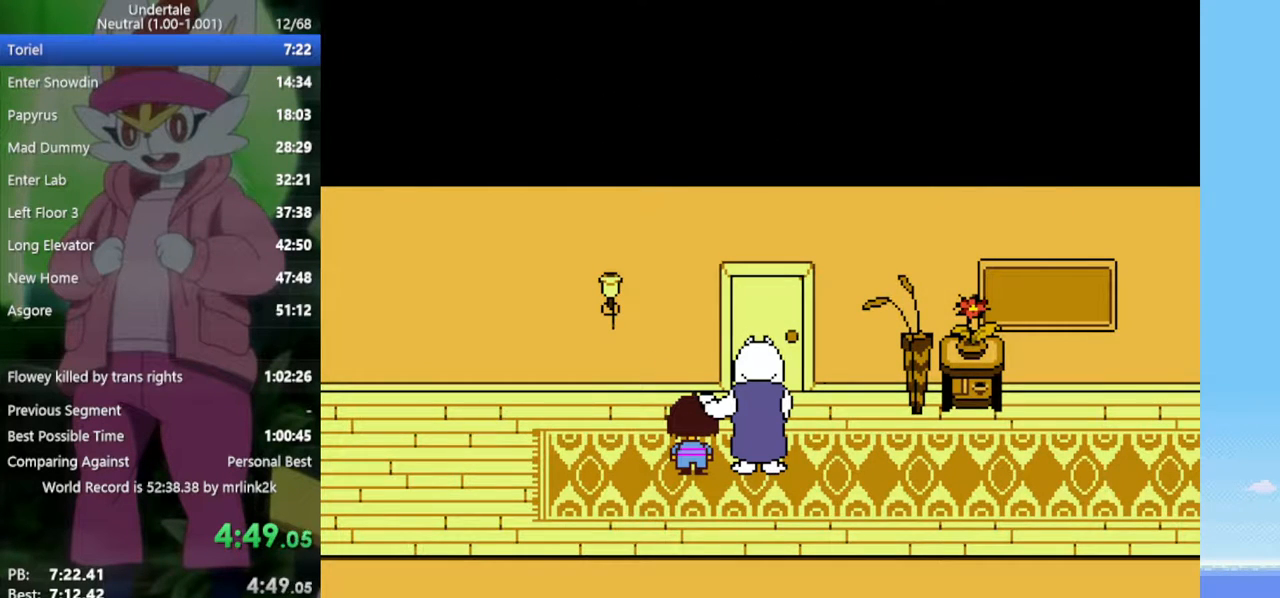
{"keys": ["left"], "events": [[33, "x", "down"], [67, "x", "up"], [67, "z", "up"], [117, "return", "down"], [167, "return", "up"], [167, "shift", "down"], [217, "shift", "up"], [250, "z", "down"], [300, "x", "down"], [300, "z", "up"], [350, "x", "up"], [400, "return", "down"], [433, "return", "up"], [433, "shift", "down"], [483, "shift", "up"]]}
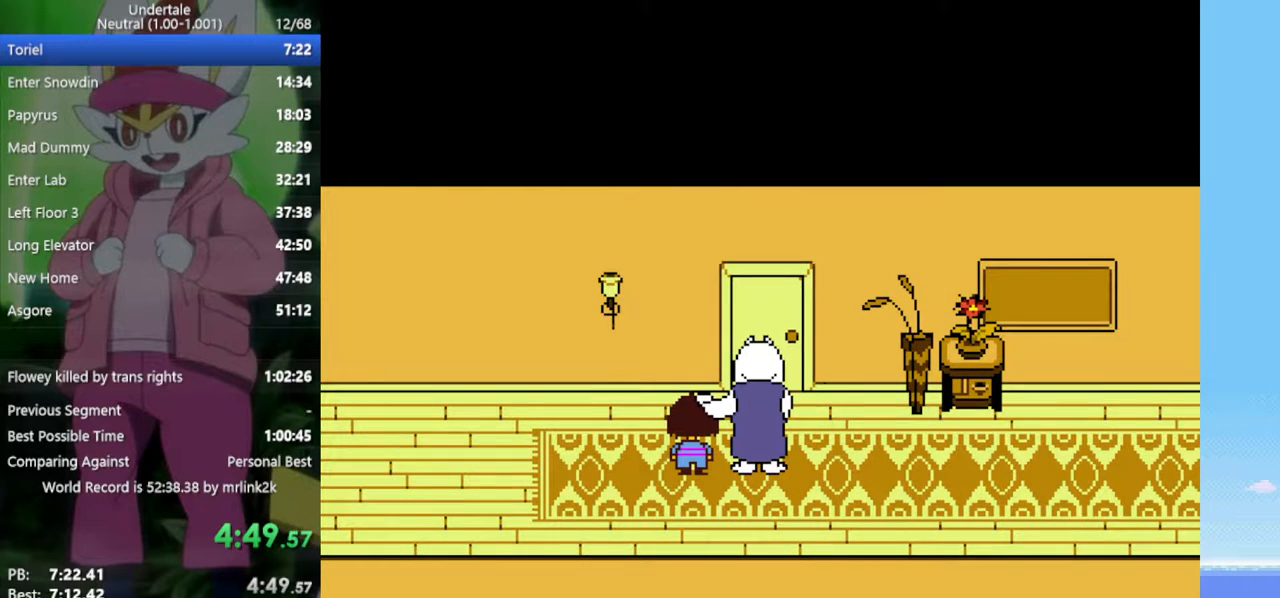
{"keys": ["left", "shift"], "events": [[33, "z", "down"], [83, "x", "down"], [83, "z", "up"], [117, "return", "down"], [117, "x", "up"], [167, "shift", "down"], [217, "return", "up"], [267, "shift", "up"], [400, "return", "down"], [450, "shift", "down"], [483, "return", "up"]]}
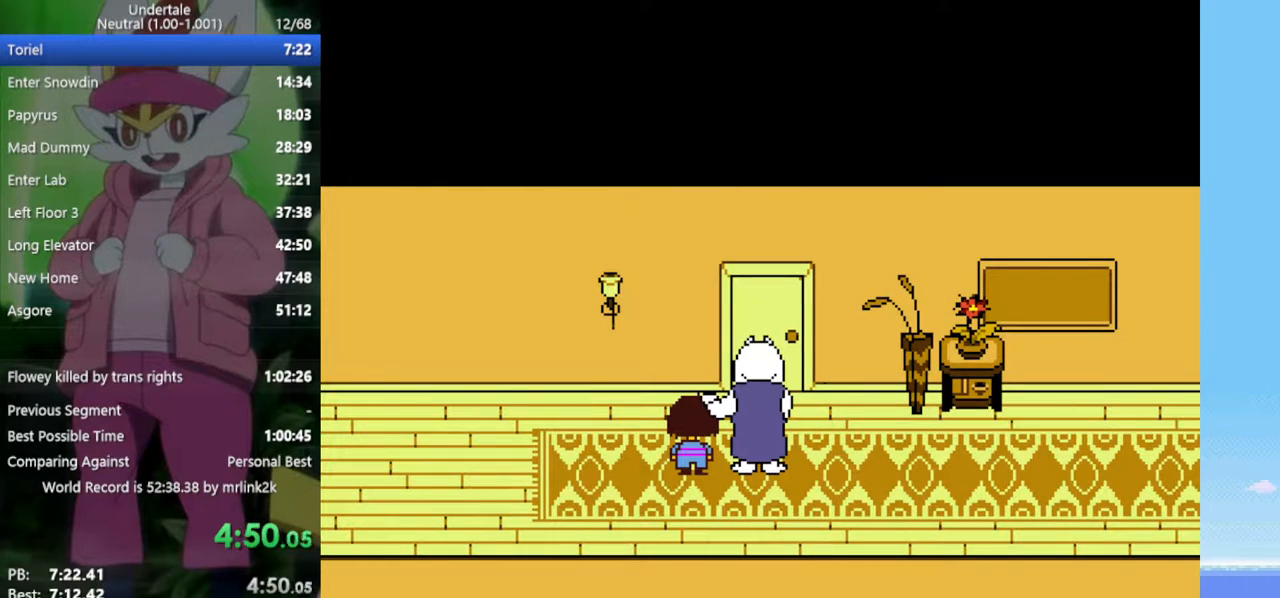
{"keys": ["left", "return", "shift"], "events": [[33, "shift", "up"], [83, "z", "down"], [183, "z", "up"], [217, "return", "down"], [217, "shift", "down"], [267, "return", "up"], [317, "shift", "up"], [367, "z", "down"], [400, "x", "down"], [450, "x", "up"], [450, "z", "up"], [500, "return", "down"], [500, "shift", "down"]]}
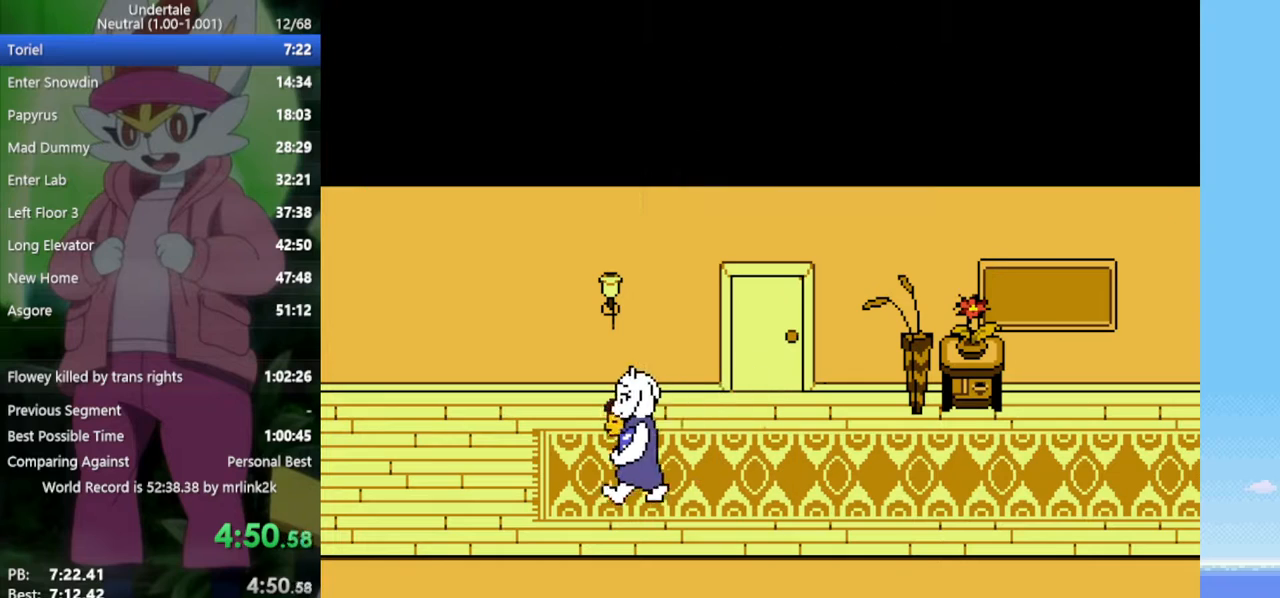
{"keys": ["left"], "events": [[50, "return", "up"], [83, "shift", "up"], [133, "z", "down"], [183, "x", "down"], [217, "x", "up"], [217, "z", "up"], [267, "return", "down"], [400, "return", "up"]]}
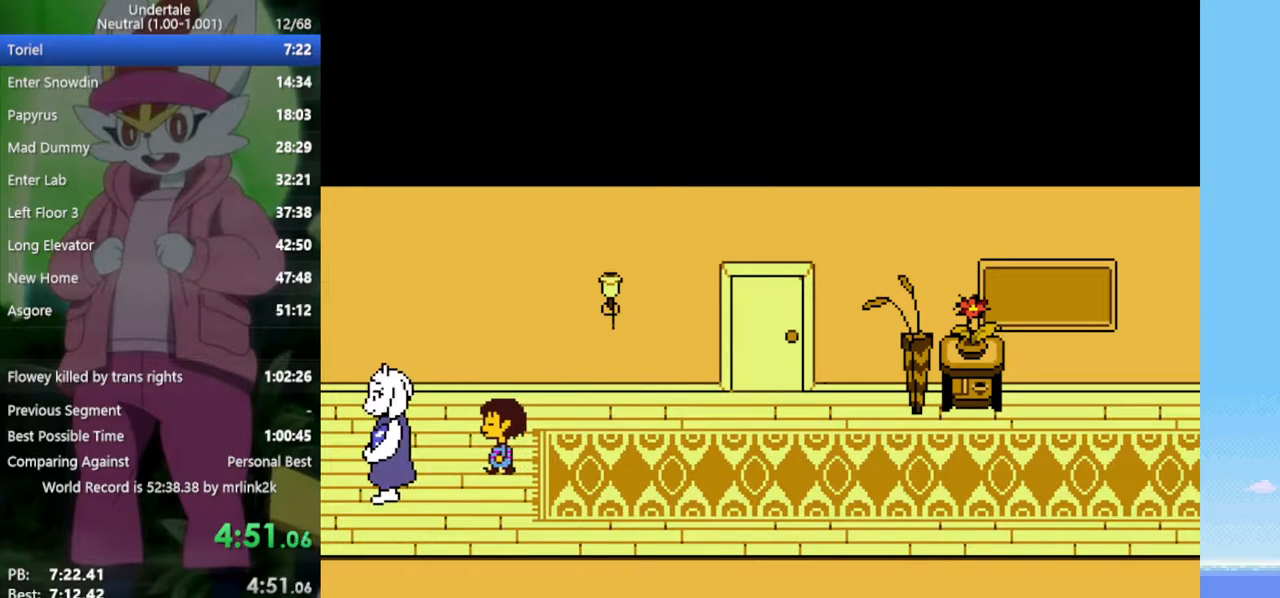
{"keys": ["left"], "events": []}
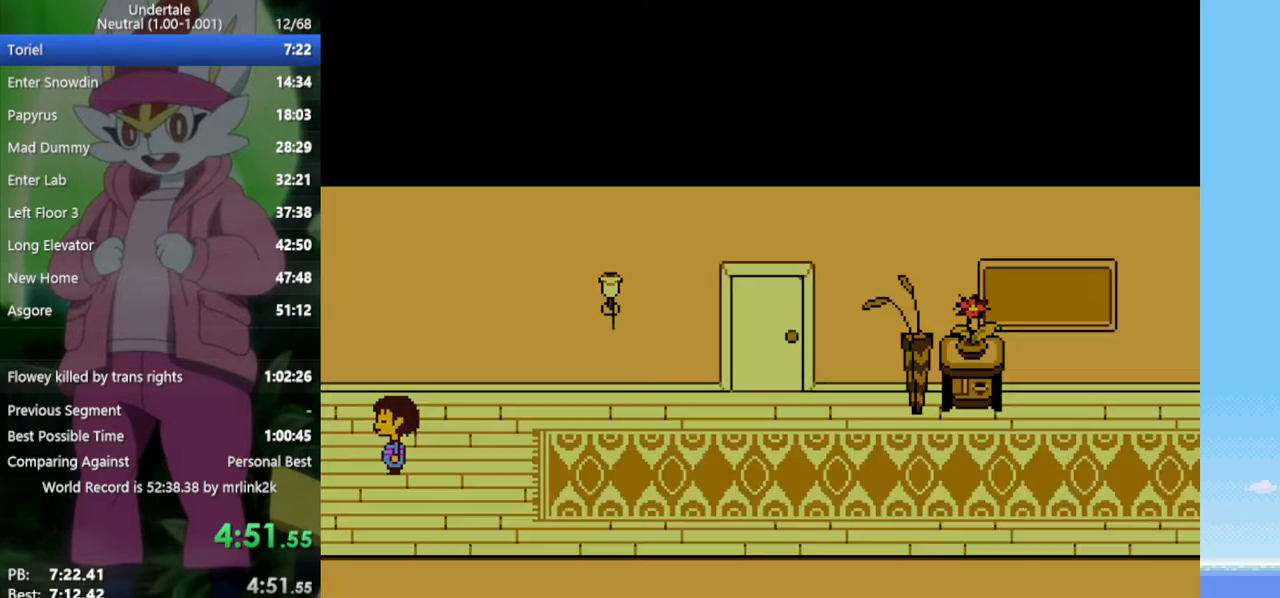
{"keys": ["left"], "events": []}
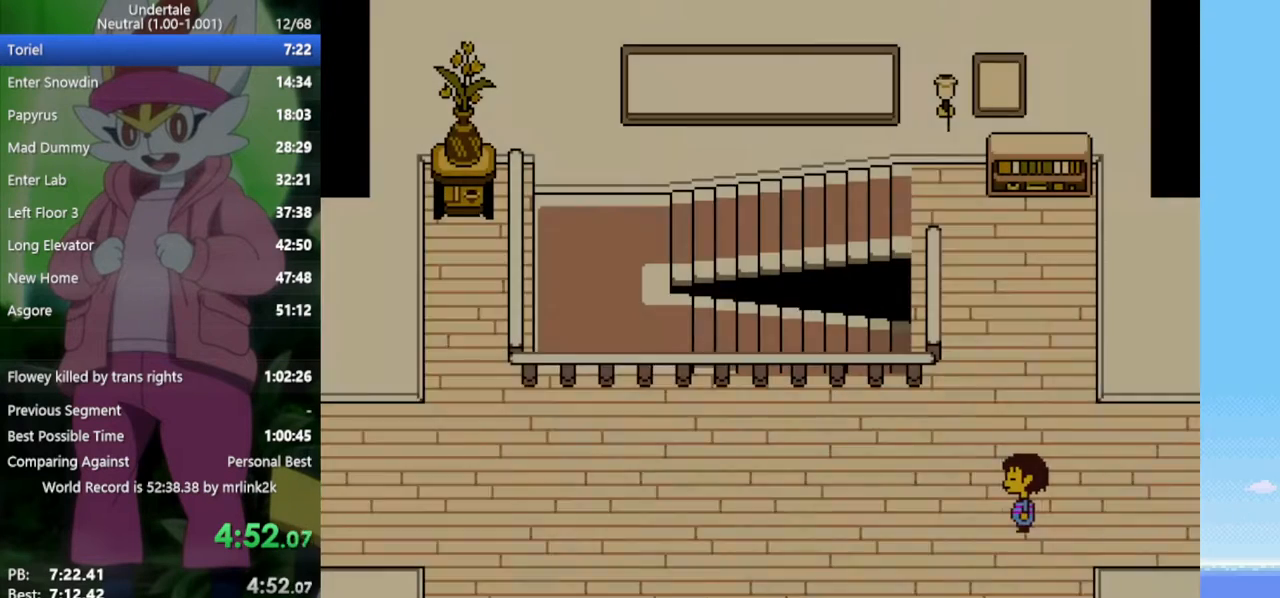
{"keys": ["left"], "events": []}
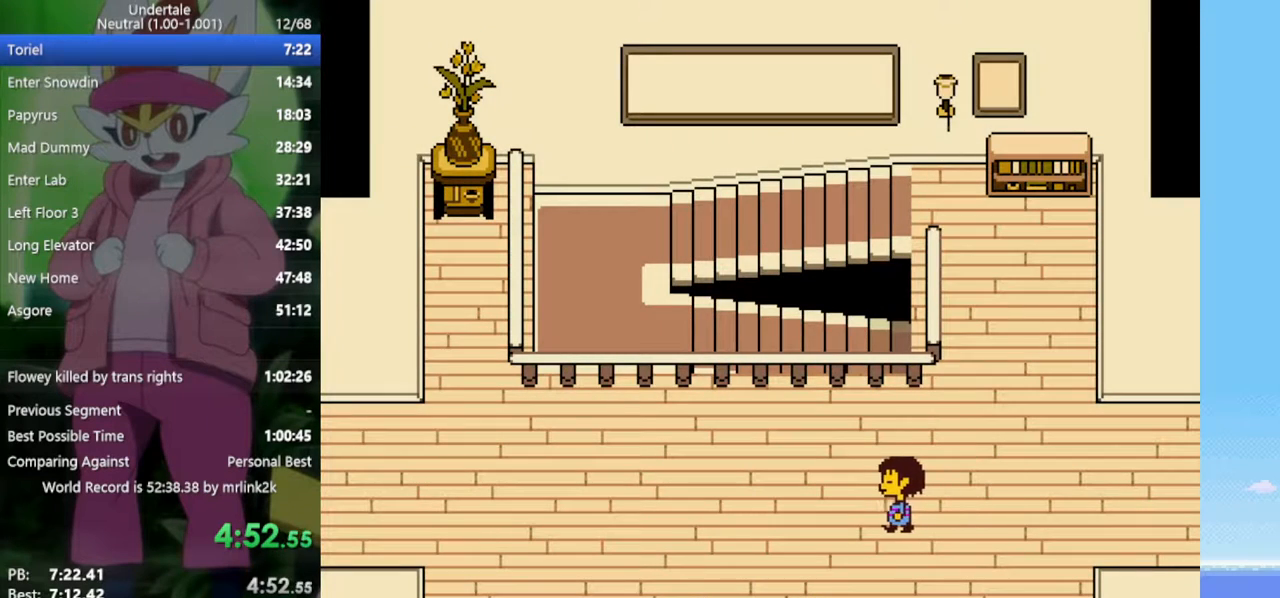
{"keys": ["left"], "events": [[333, "up", "down"], [467, "up", "up"]]}
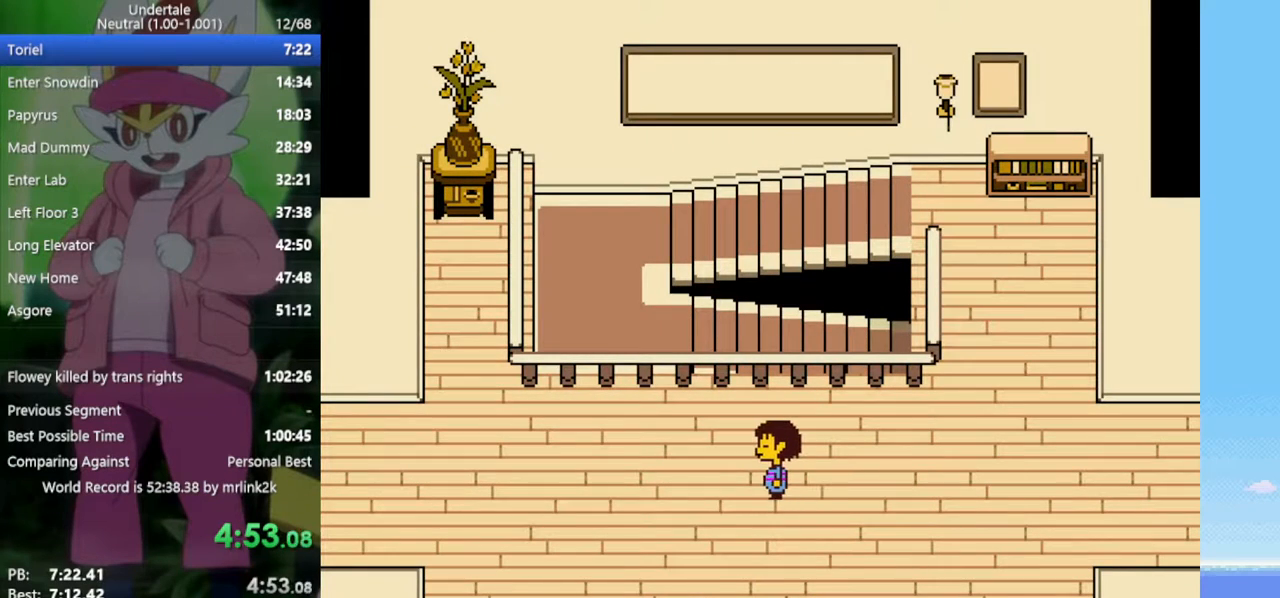
{"keys": ["left"], "events": []}
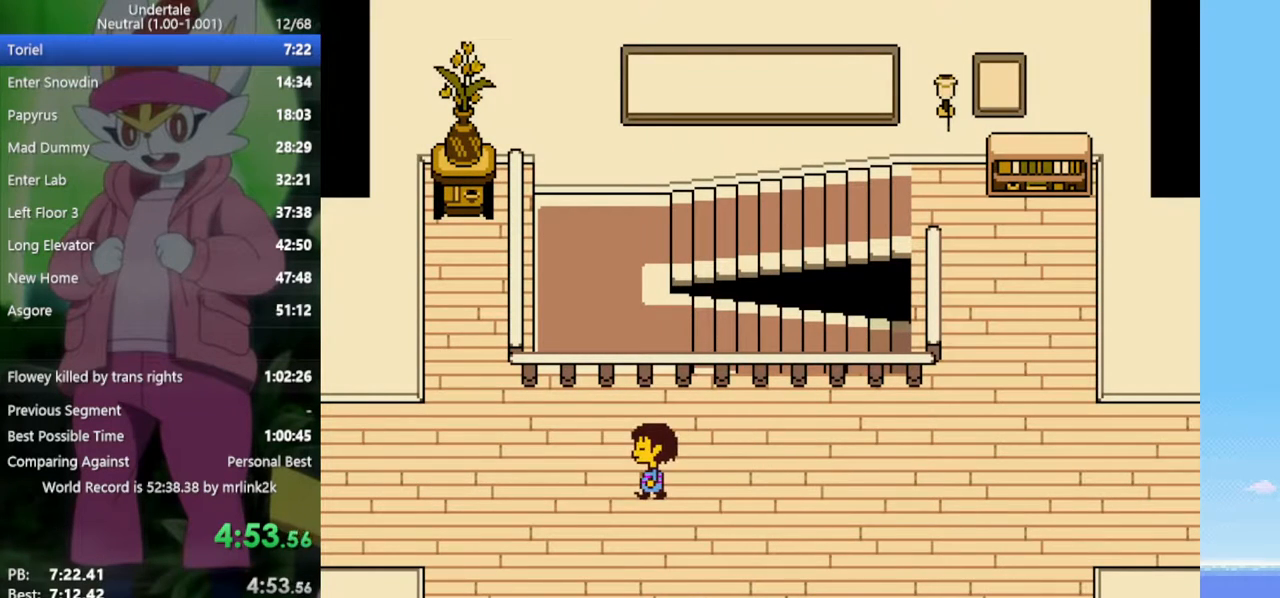
{"keys": ["left"], "events": [[383, "up", "down"], [467, "up", "up"]]}
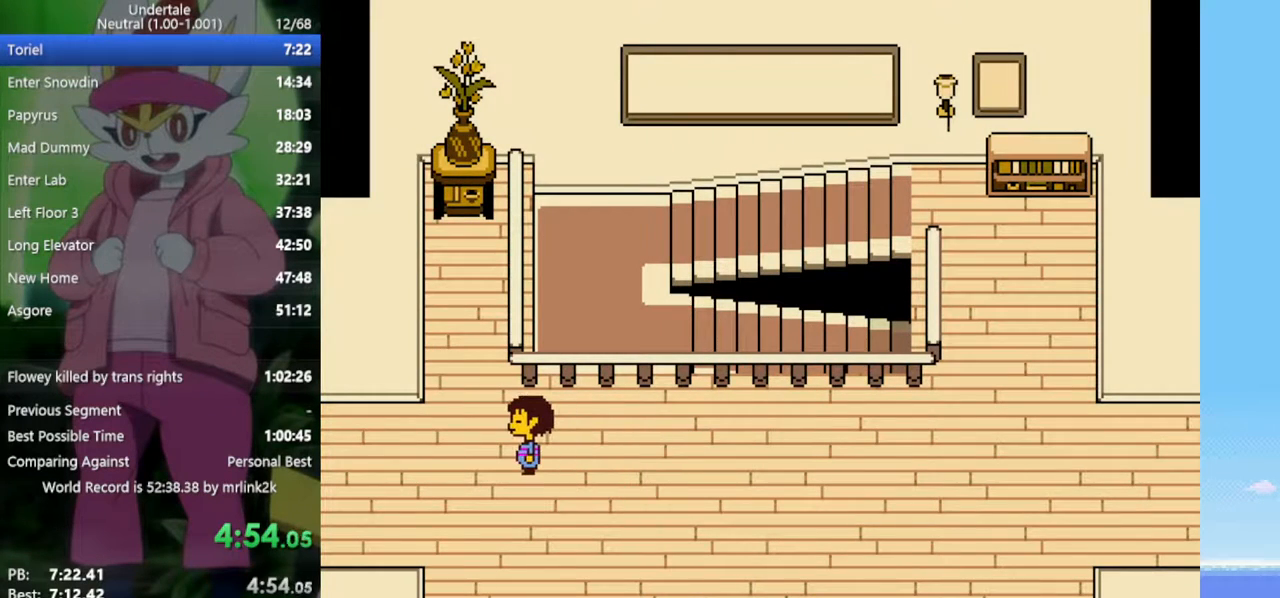
{"keys": ["left"], "events": []}
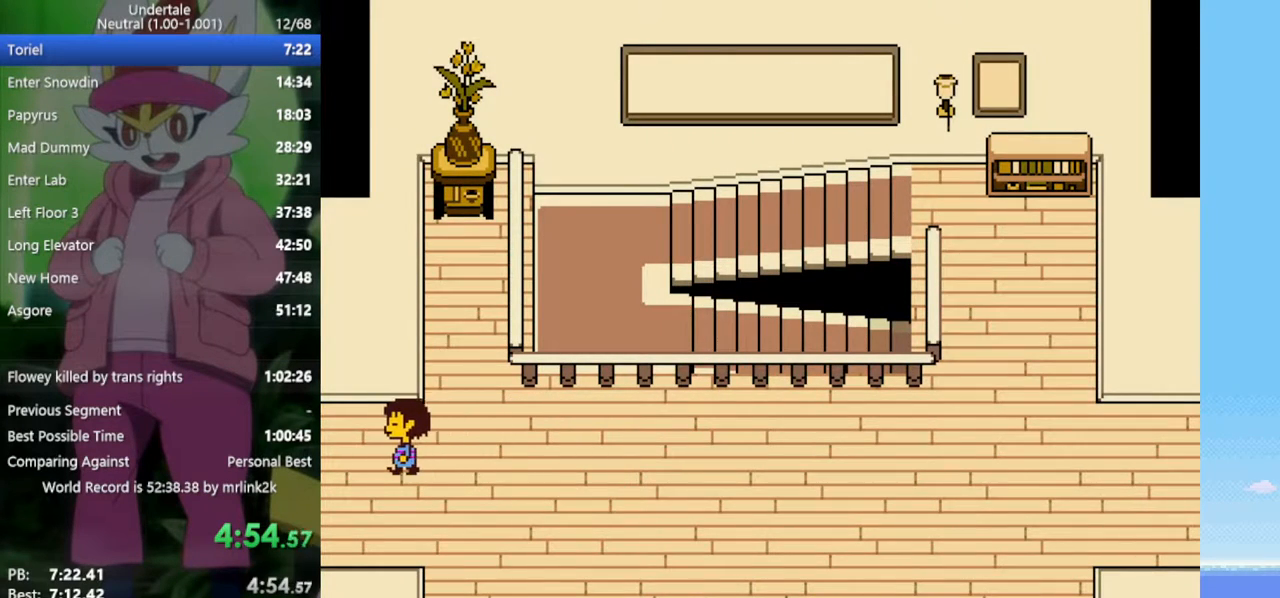
{"keys": ["left"], "events": []}
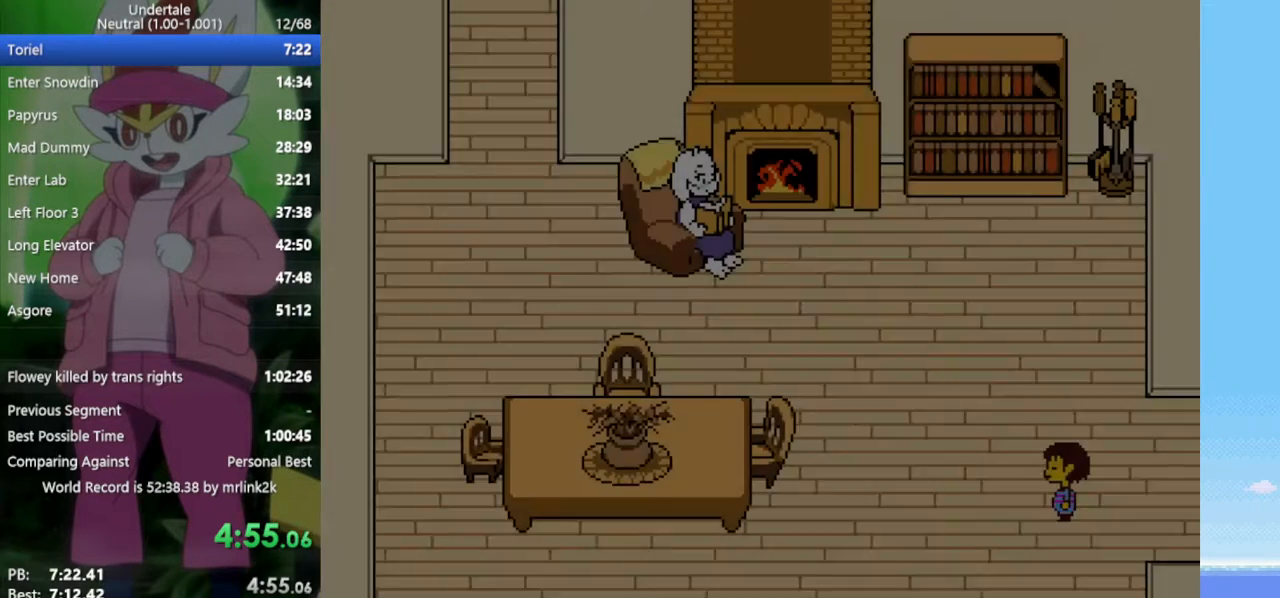
{"keys": ["left", "up"], "events": [[117, "up", "down"]]}
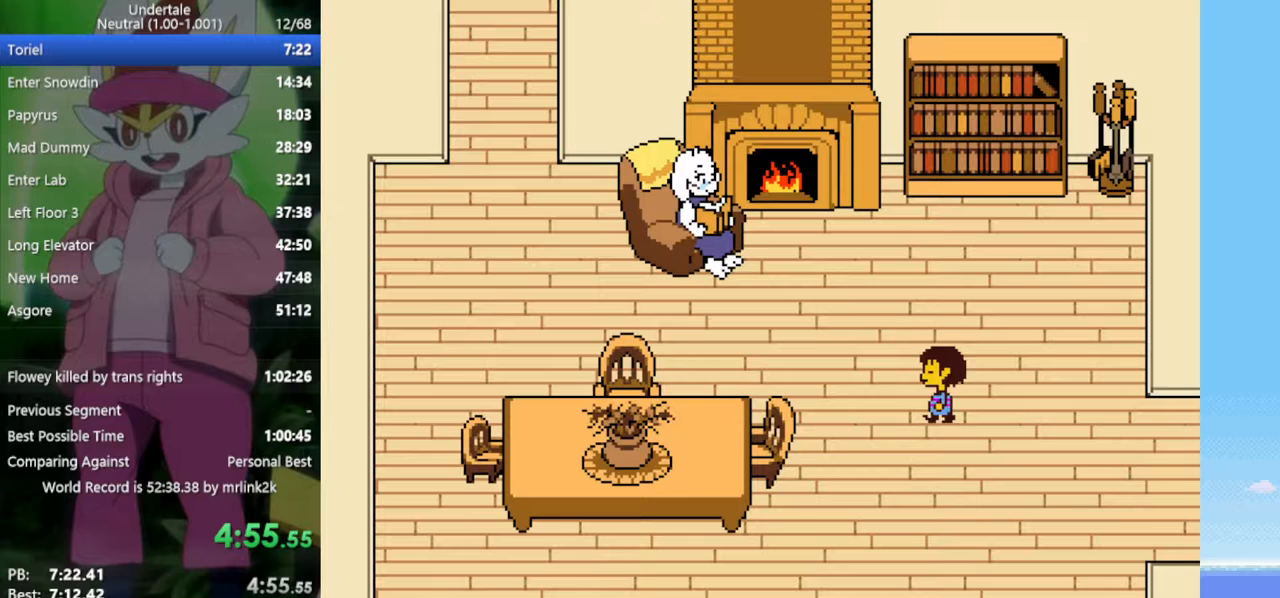
{"keys": ["left", "up"], "events": [[317, "up", "up"], [500, "up", "down"]]}
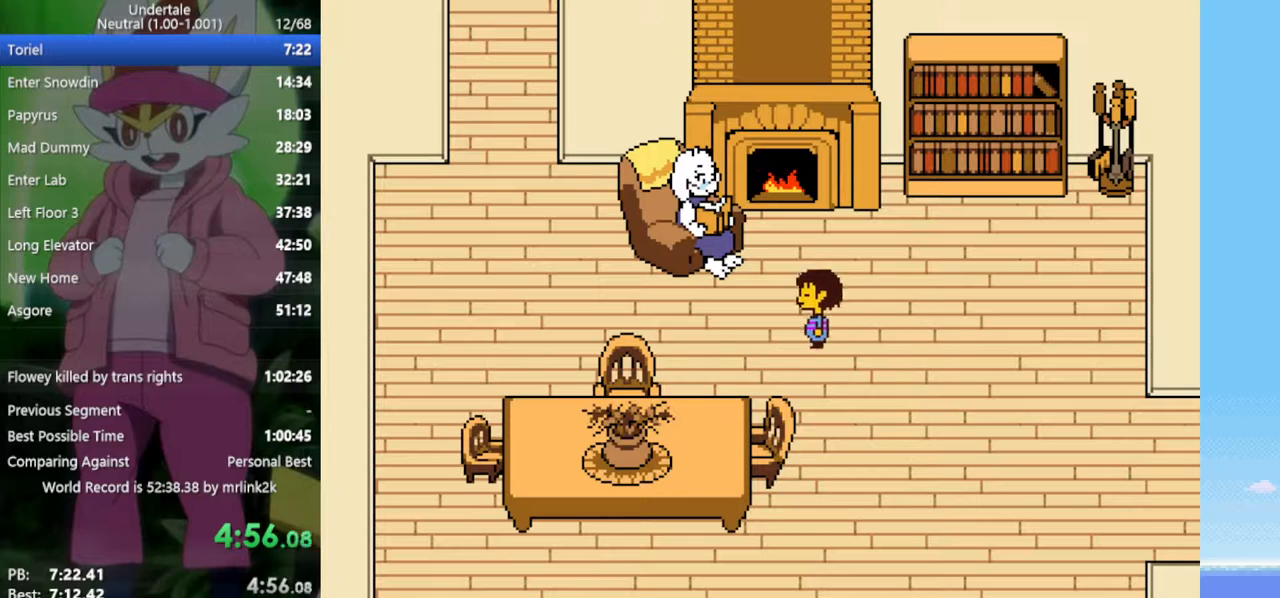
{"keys": ["return"], "events": [[317, "left", "up"], [317, "up", "up"], [367, "z", "down"], [417, "x", "down"], [417, "z", "up"], [450, "x", "up"], [500, "return", "down"]]}
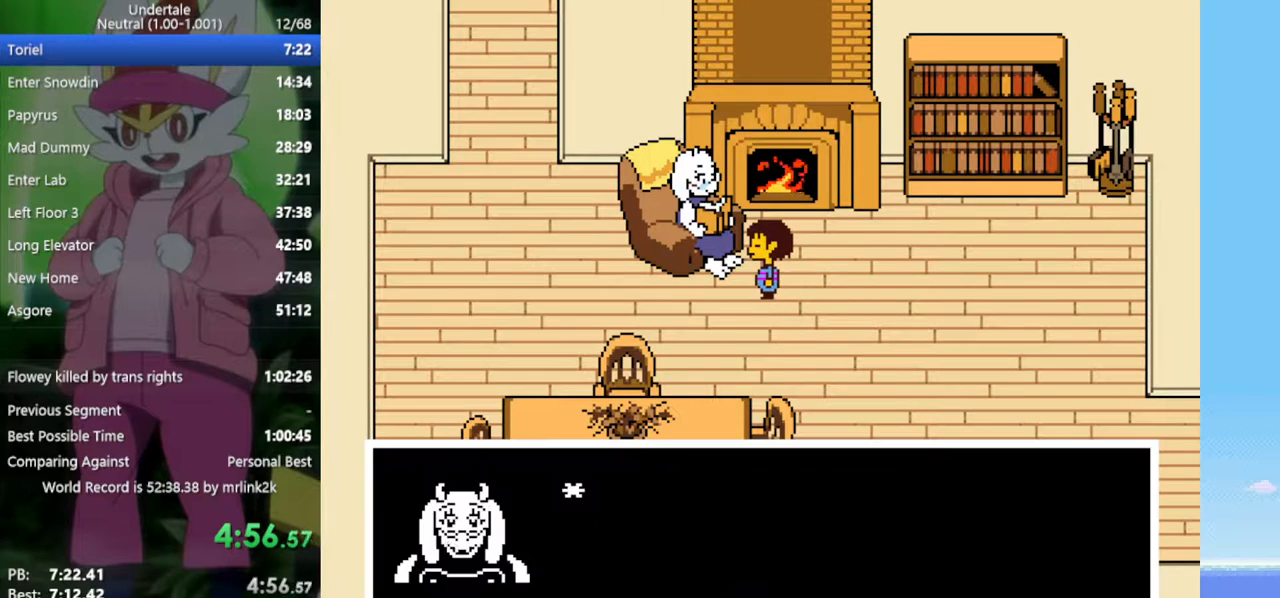
{"keys": ["return"], "events": [[50, "shift", "down"], [100, "return", "up"], [133, "shift", "up"], [133, "z", "down"], [183, "x", "down"], [233, "z", "up"], [283, "return", "down"], [283, "x", "up"], [317, "return", "up"], [317, "shift", "down"], [367, "shift", "up"], [417, "z", "down"], [467, "x", "down"], [467, "z", "up"], [500, "return", "down"], [500, "x", "up"]]}
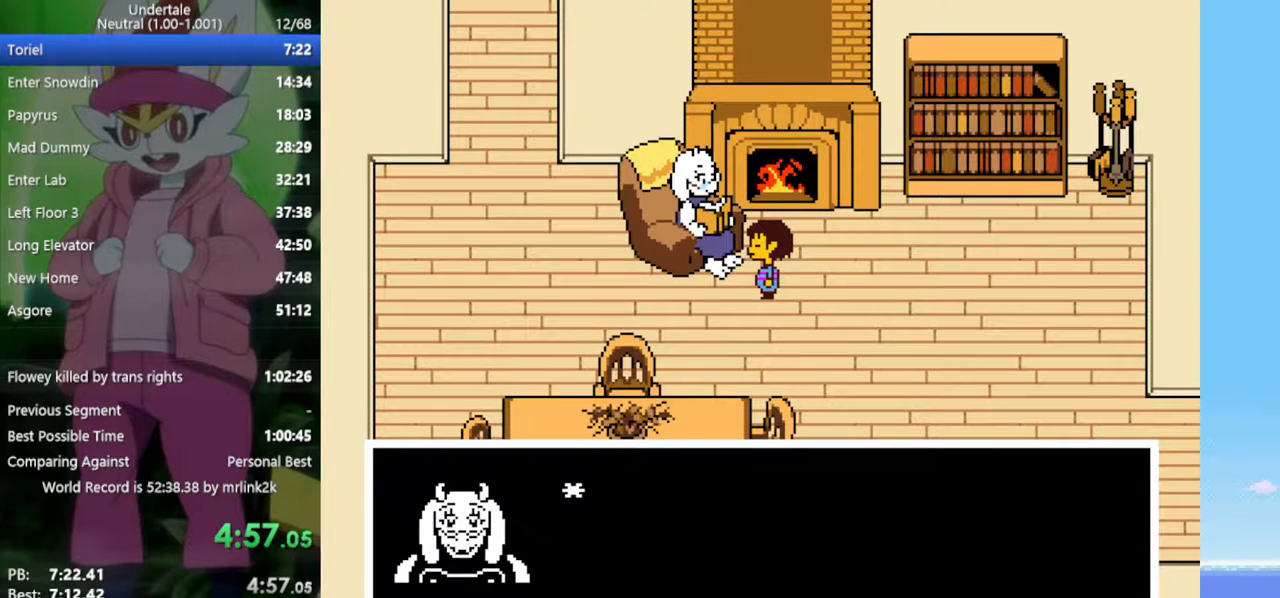
{"keys": ["x"], "events": [[50, "return", "up"], [50, "shift", "down"], [100, "shift", "up"], [150, "z", "down"], [183, "x", "down"], [233, "x", "up"], [233, "z", "up"], [283, "return", "down"], [333, "return", "up"], [333, "shift", "down"], [367, "shift", "up"], [417, "z", "down"], [467, "x", "down"], [467, "z", "up"]]}
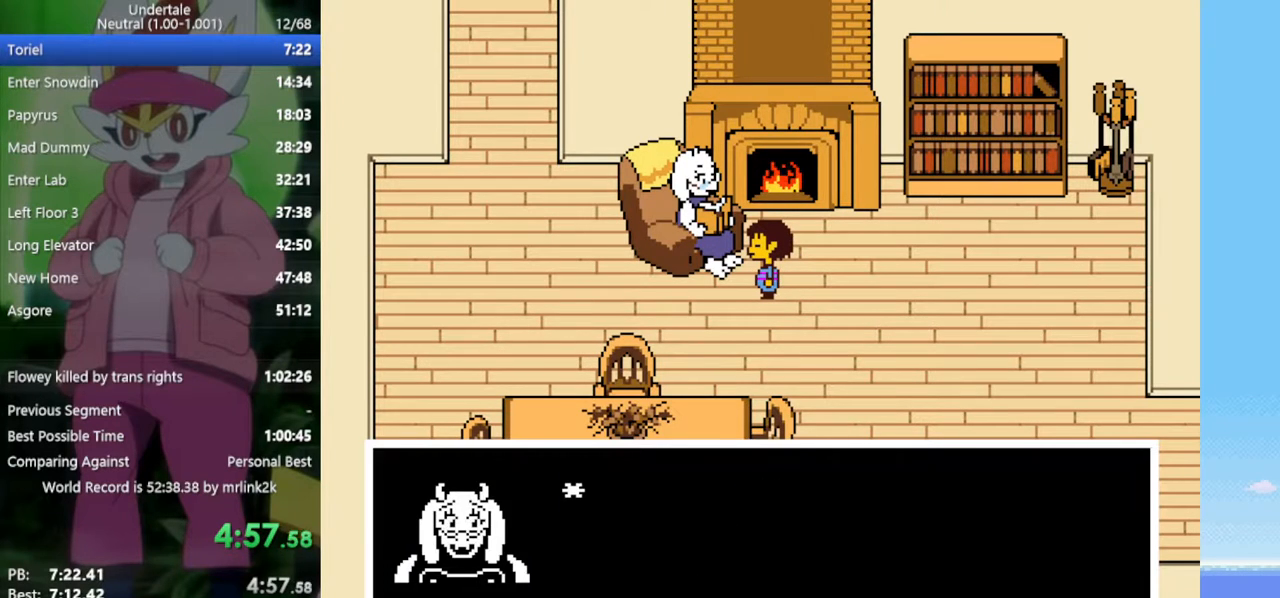
{"keys": [], "events": [[17, "return", "down"], [17, "x", "up"], [67, "return", "up"], [67, "shift", "down"], [100, "shift", "up"], [150, "z", "down"], [200, "x", "down"], [200, "z", "up"], [233, "return", "down"], [233, "x", "up"], [283, "shift", "down"], [333, "return", "up"], [383, "shift", "up"], [383, "z", "down"], [433, "x", "down"], [467, "x", "up"], [467, "z", "up"]]}
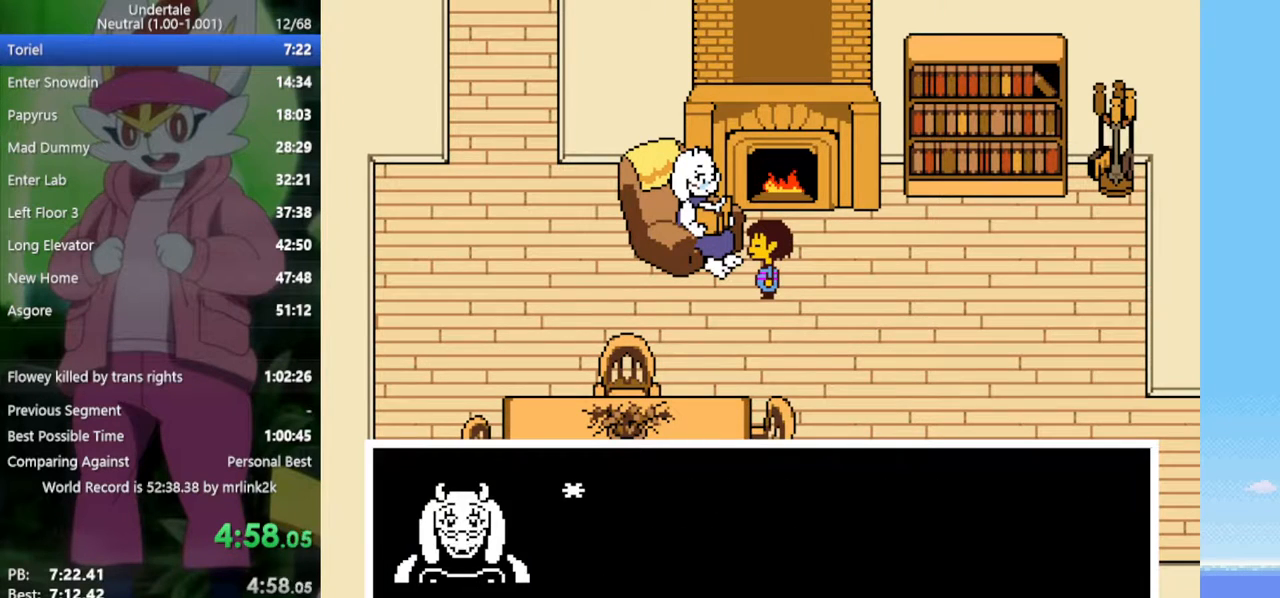
{"keys": [], "events": [[17, "return", "down"], [67, "return", "up"], [67, "shift", "down"], [117, "shift", "up"], [150, "z", "down"], [200, "x", "down"], [200, "z", "up"], [250, "return", "down"], [250, "x", "up"], [300, "shift", "down"], [333, "return", "up"], [333, "shift", "up"], [383, "z", "down"], [433, "x", "down"], [433, "z", "up"], [483, "x", "up"]]}
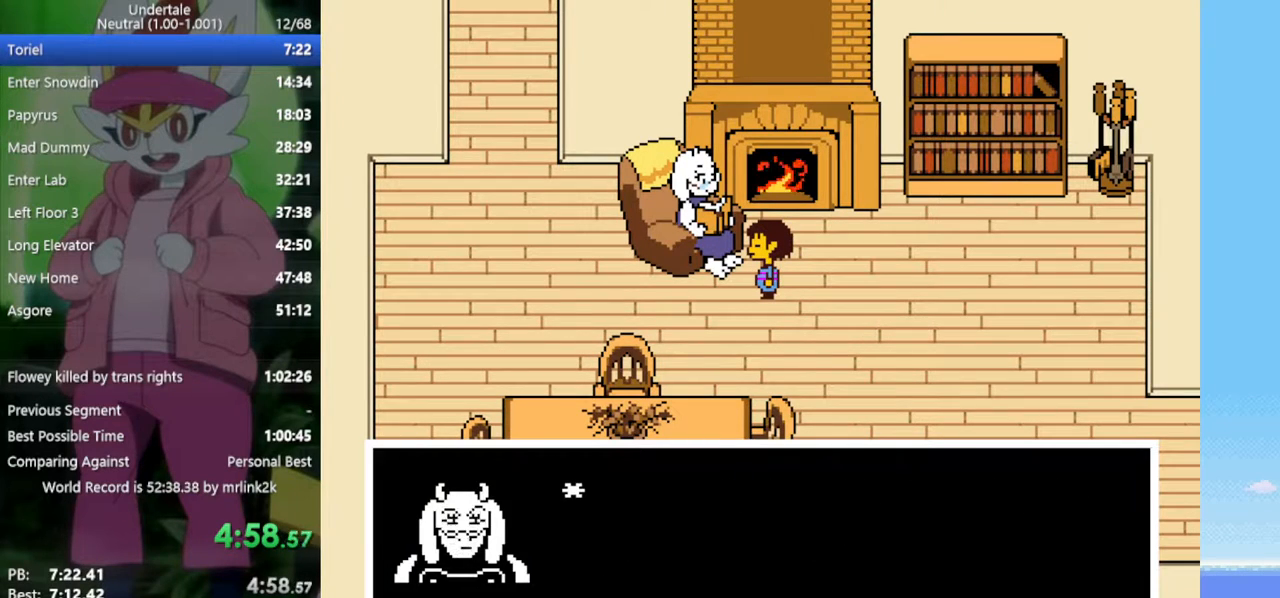
{"keys": [], "events": [[17, "return", "down"], [67, "return", "up"], [67, "shift", "down"], [117, "shift", "up"], [167, "x", "down"], [167, "z", "down"], [200, "z", "up"], [250, "return", "down"], [250, "x", "up"], [300, "shift", "down"], [350, "return", "up"], [383, "shift", "up"], [383, "z", "down"], [433, "x", "down"], [483, "x", "up"], [483, "z", "up"]]}
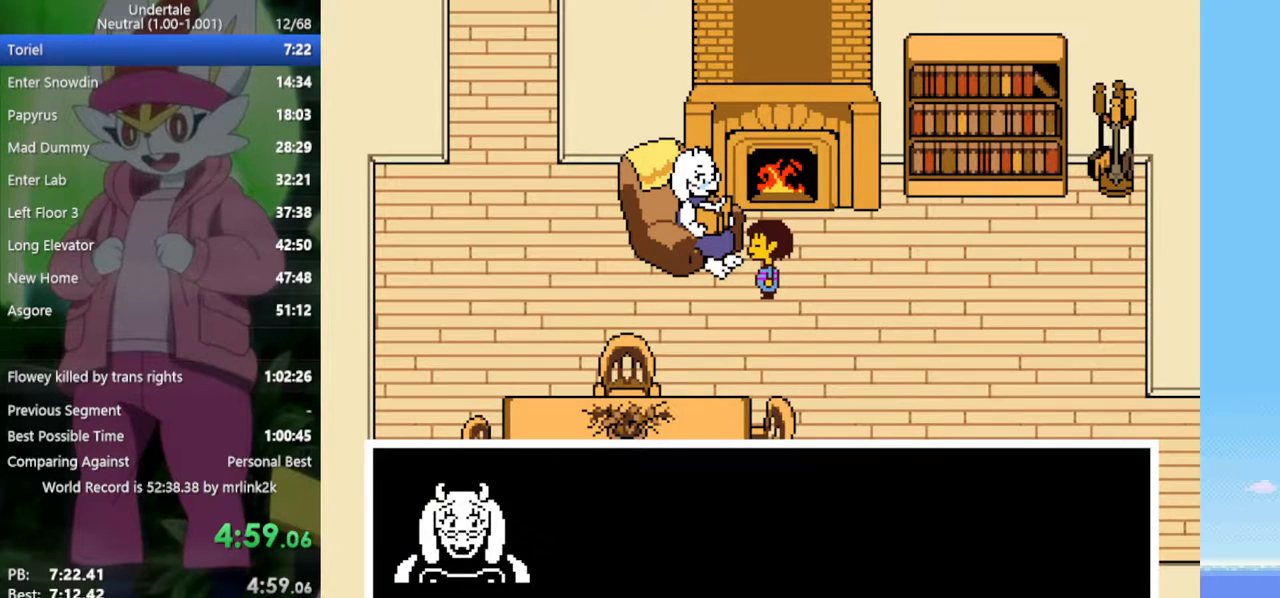
{"keys": ["return"], "events": [[33, "return", "down"], [67, "return", "up"], [67, "shift", "down"], [117, "shift", "up"], [117, "z", "down"], [167, "x", "down"], [217, "z", "up"], [250, "return", "down"], [250, "x", "up"], [300, "return", "up"], [300, "shift", "down"], [350, "shift", "up"], [400, "z", "down"], [433, "x", "down"], [433, "z", "up"], [483, "return", "down"], [483, "x", "up"]]}
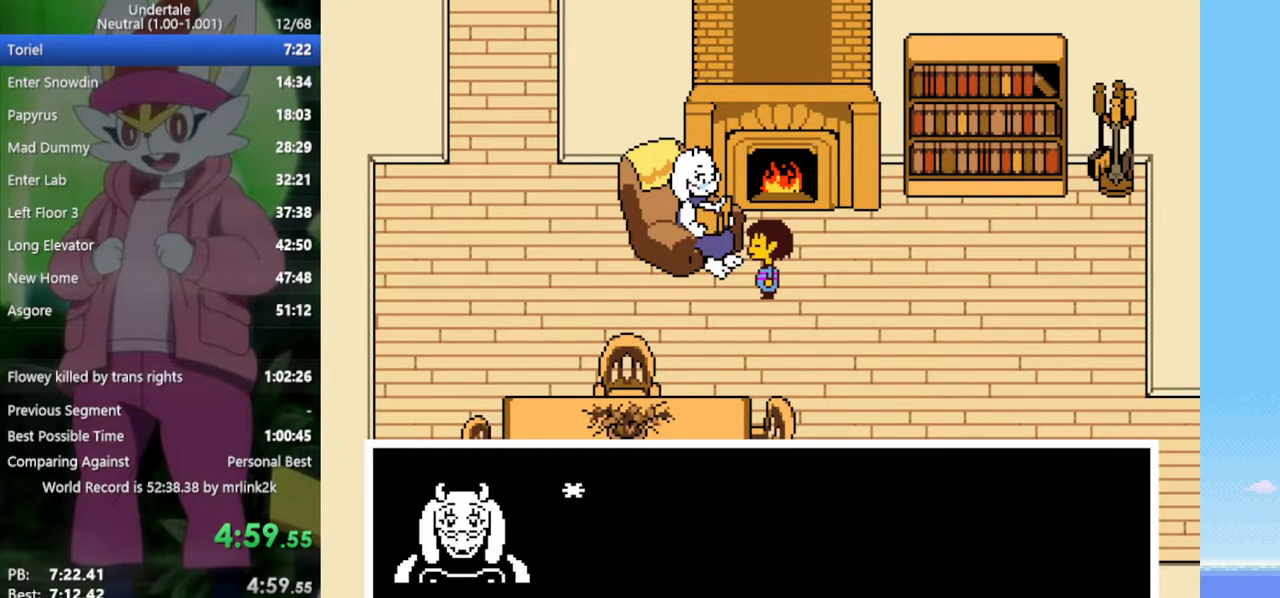
{"keys": ["return"], "events": [[33, "shift", "down"], [83, "return", "up"], [133, "shift", "up"], [133, "z", "down"], [167, "x", "down"], [167, "z", "up"], [217, "x", "up"], [267, "return", "down"], [317, "return", "up"], [317, "shift", "down"], [350, "shift", "up"], [350, "z", "down"], [400, "x", "down"], [450, "x", "up"], [450, "z", "up"], [500, "return", "down"]]}
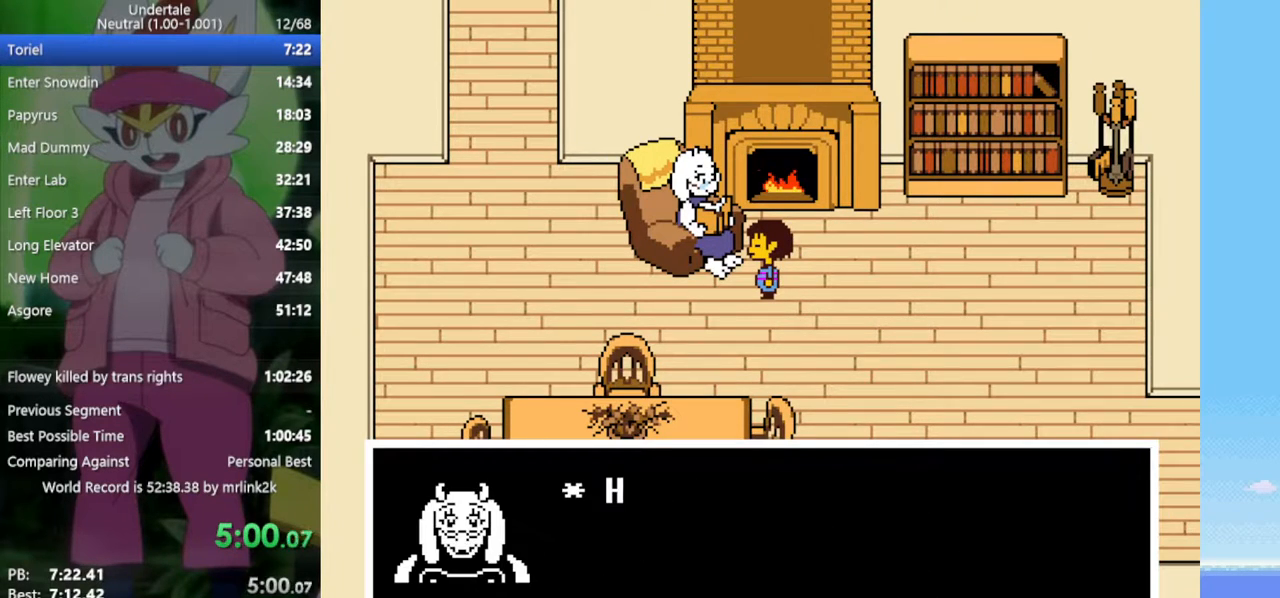
{"keys": ["return"], "events": [[33, "shift", "down"], [83, "return", "up"], [83, "shift", "up"], [83, "z", "down"], [133, "x", "down"], [183, "z", "up"], [233, "return", "down"], [233, "x", "up"], [267, "shift", "down"], [317, "return", "up"], [317, "shift", "up"], [367, "z", "down"], [417, "x", "down"], [450, "x", "up"], [450, "z", "up"], [500, "return", "down"]]}
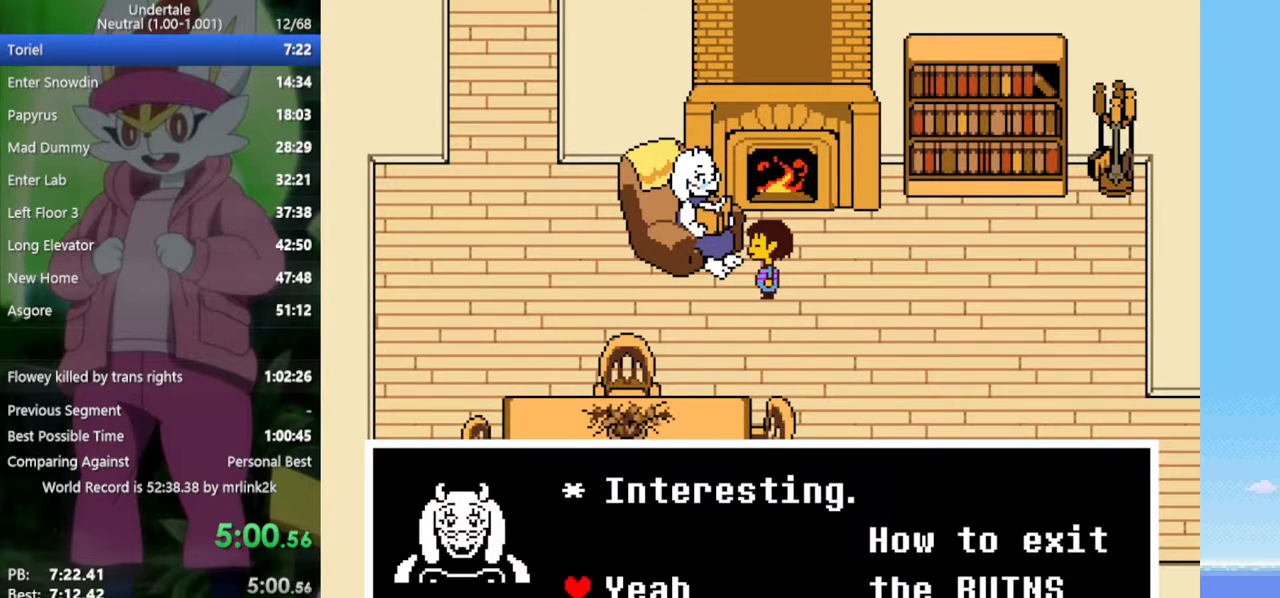
{"keys": [], "events": [[50, "return", "up"], [50, "shift", "down"], [100, "shift", "up"], [100, "z", "down"], [133, "x", "down"], [183, "z", "up"], [233, "return", "down"], [233, "x", "up"], [283, "shift", "down"], [317, "return", "up"], [367, "shift", "up"], [417, "z", "down"], [500, "z", "up"]]}
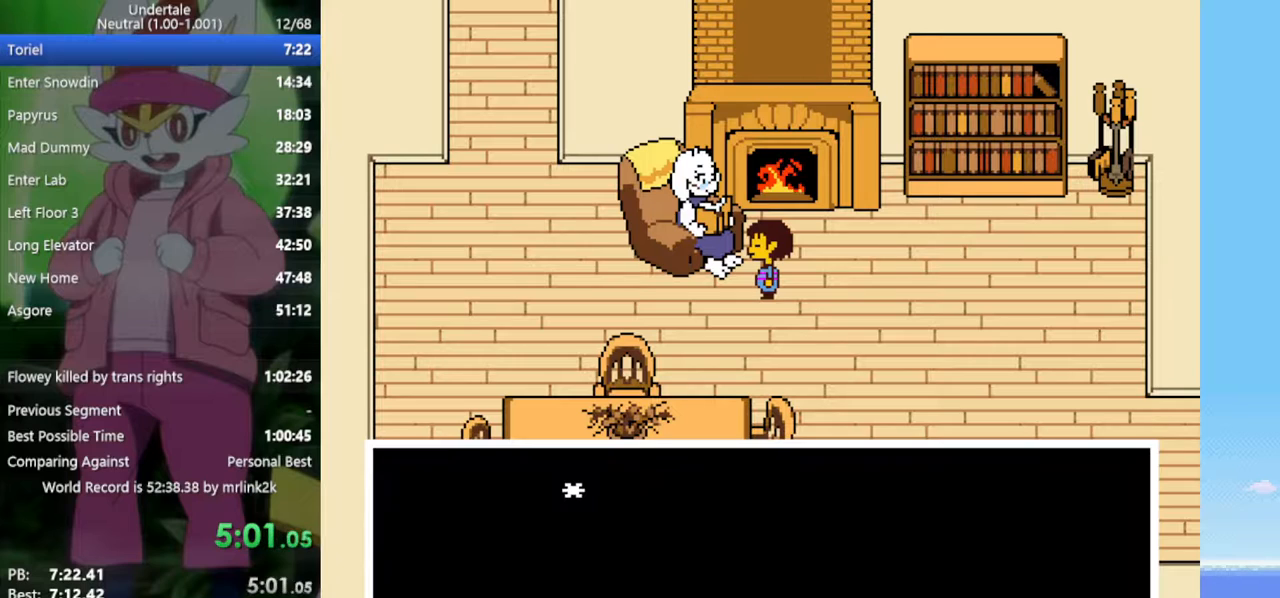
{"keys": [], "events": [[333, "z", "down"], [417, "x", "down"], [417, "z", "up"], [467, "x", "up"]]}
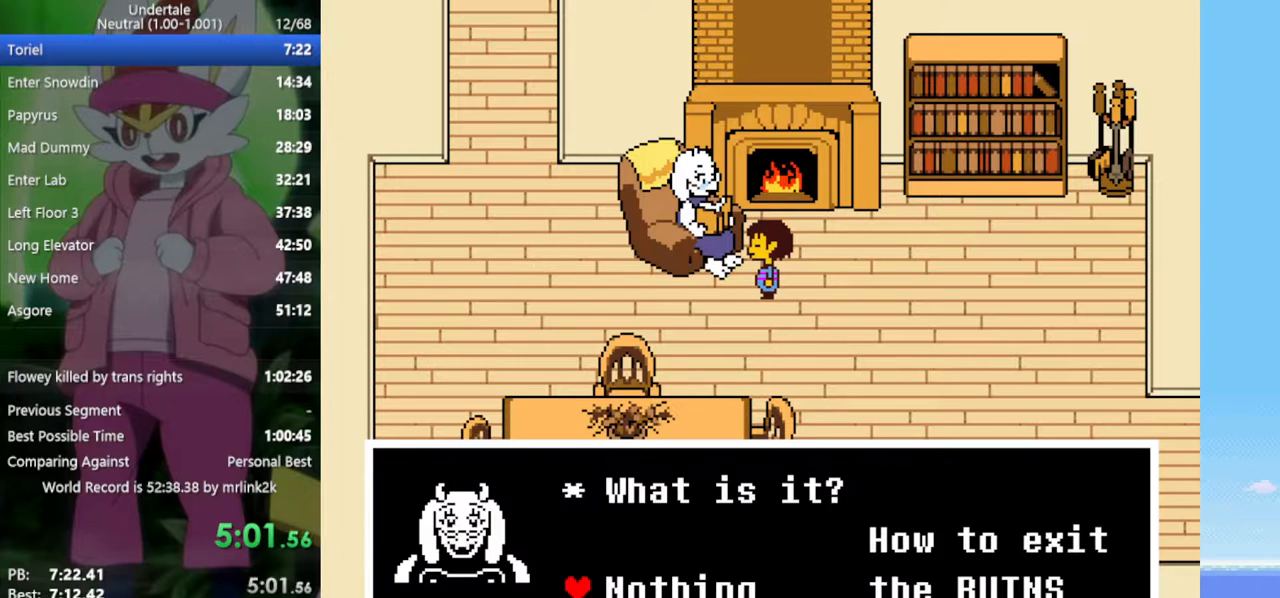
{"keys": ["z"], "events": [[200, "right", "down"], [283, "right", "up"], [283, "z", "down"], [383, "x", "down"], [383, "z", "up"], [417, "x", "up"], [467, "z", "down"]]}